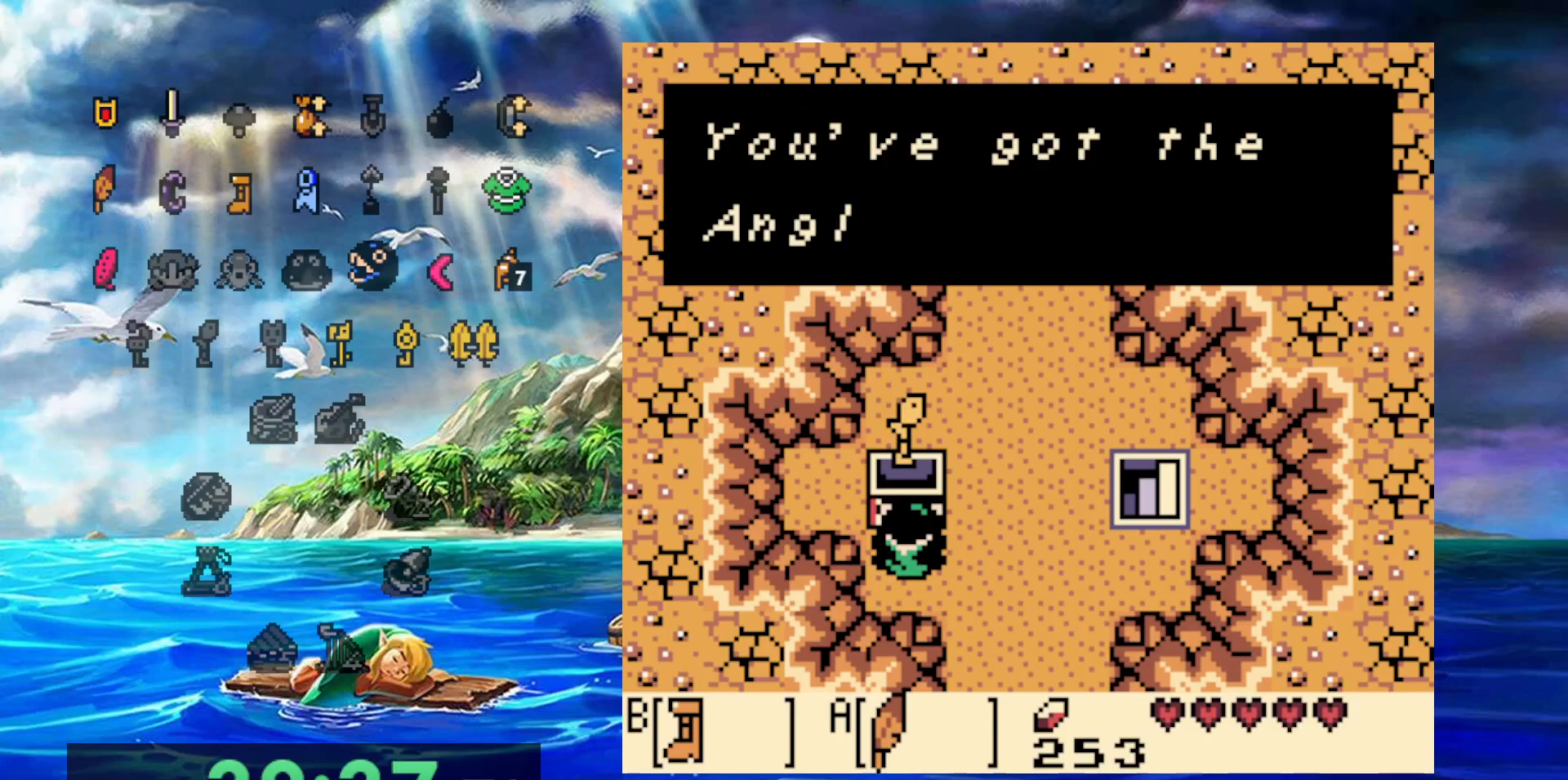
Gameplay with a controller (Nintendo layout); each line is a JSON object with the inputs held at the frame after it (dt_ms = milliseconds from this image to that frame). "events" lists button and stick changes between this image and that frame as [ms after this image, input, new state], when the widget could be followed in between. Not read: DPAD_DOWN DPAD_LEFT DPAD_UP L3 R3.
{"dt_ms": 500, "buttons": [], "events": []}
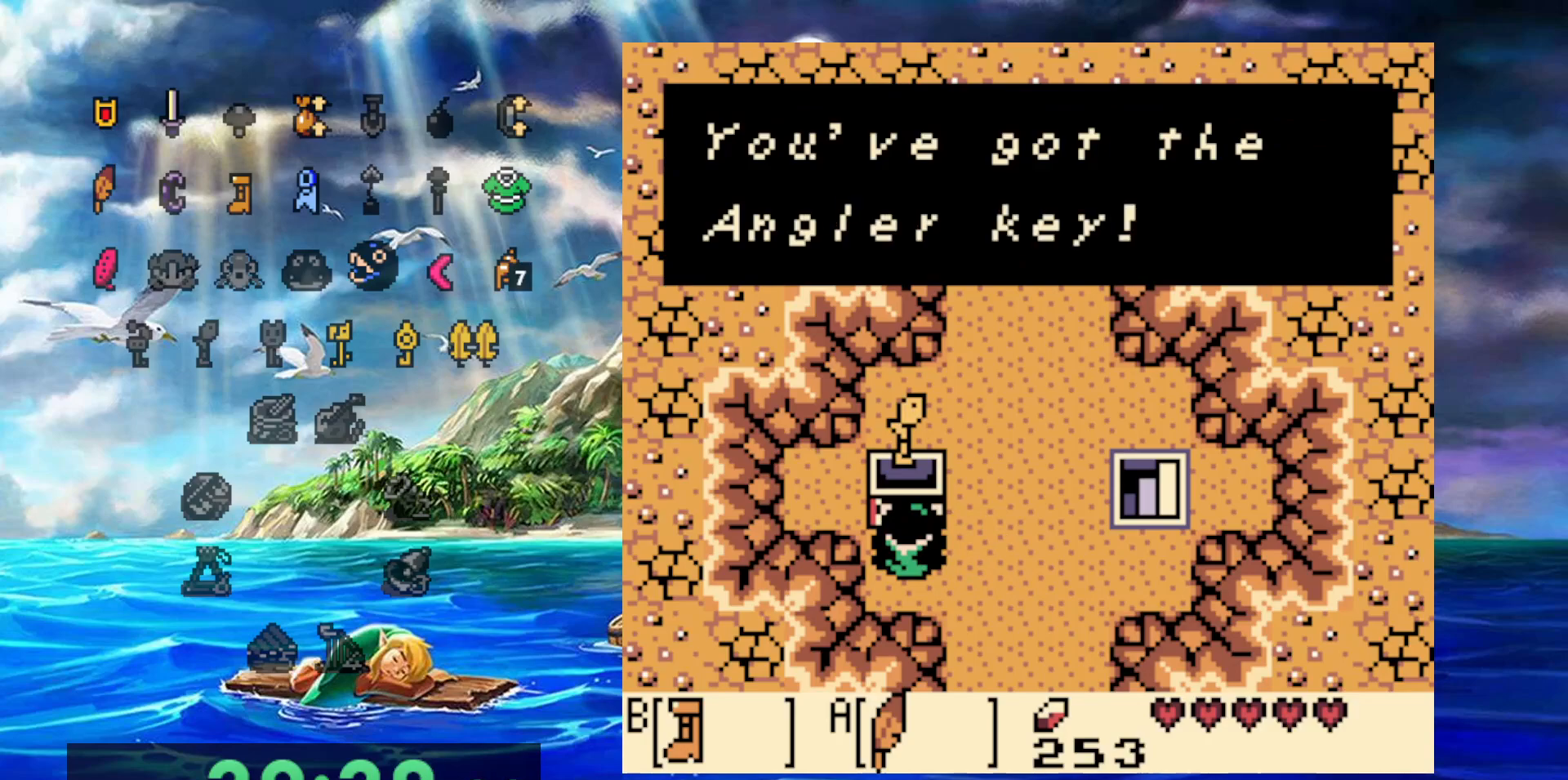
{"dt_ms": 500, "buttons": ["A", "DPAD_RIGHT"], "events": [[100, "DPAD_RIGHT", "down"], [400, "A", "down"]]}
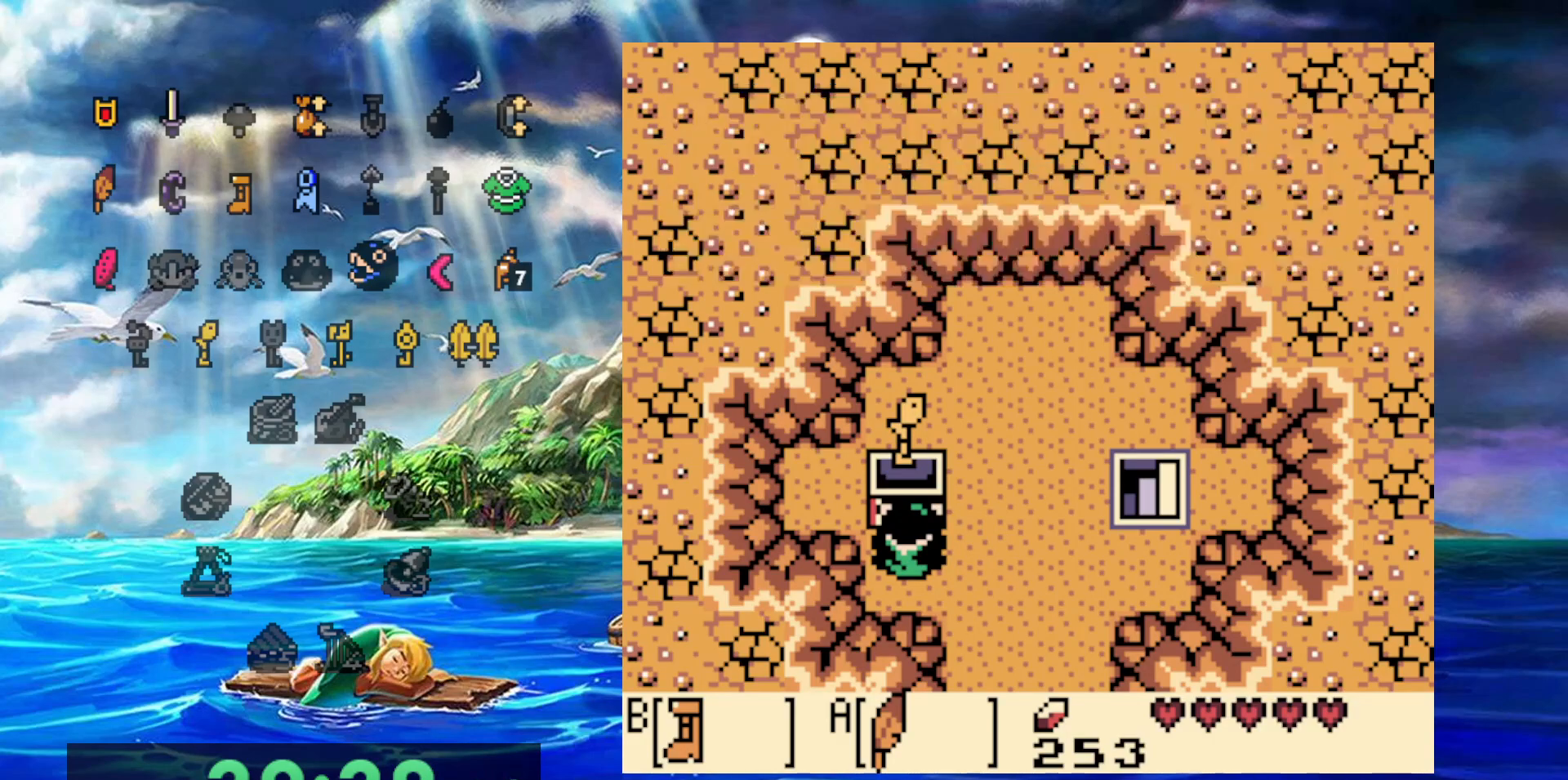
{"dt_ms": 1000, "buttons": ["DPAD_RIGHT"]}
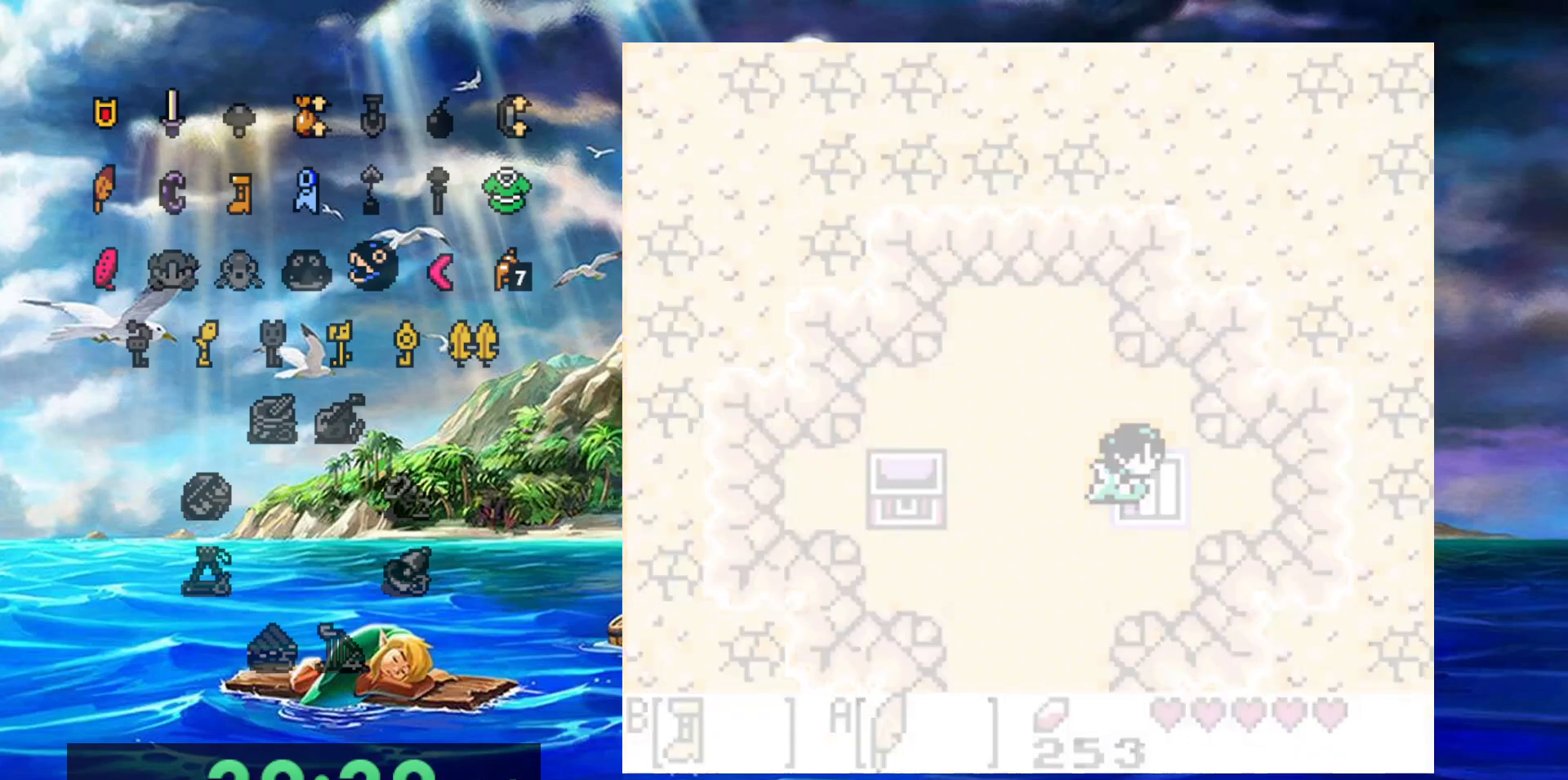
{"dt_ms": 500, "buttons": [], "events": [[50, "DPAD_RIGHT", "up"]]}
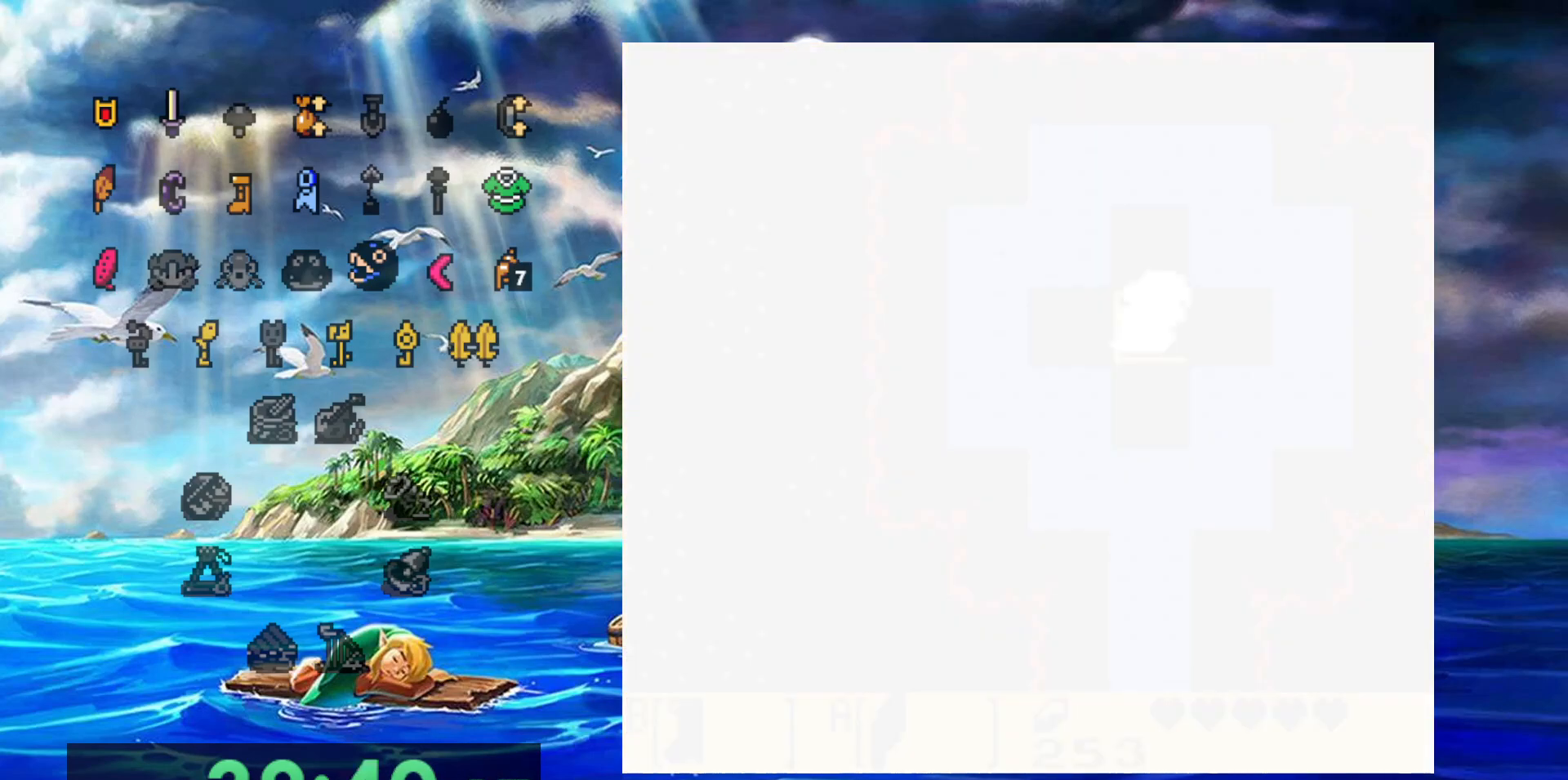
{"dt_ms": 500, "buttons": ["B"], "events": [[450, "B", "down"]]}
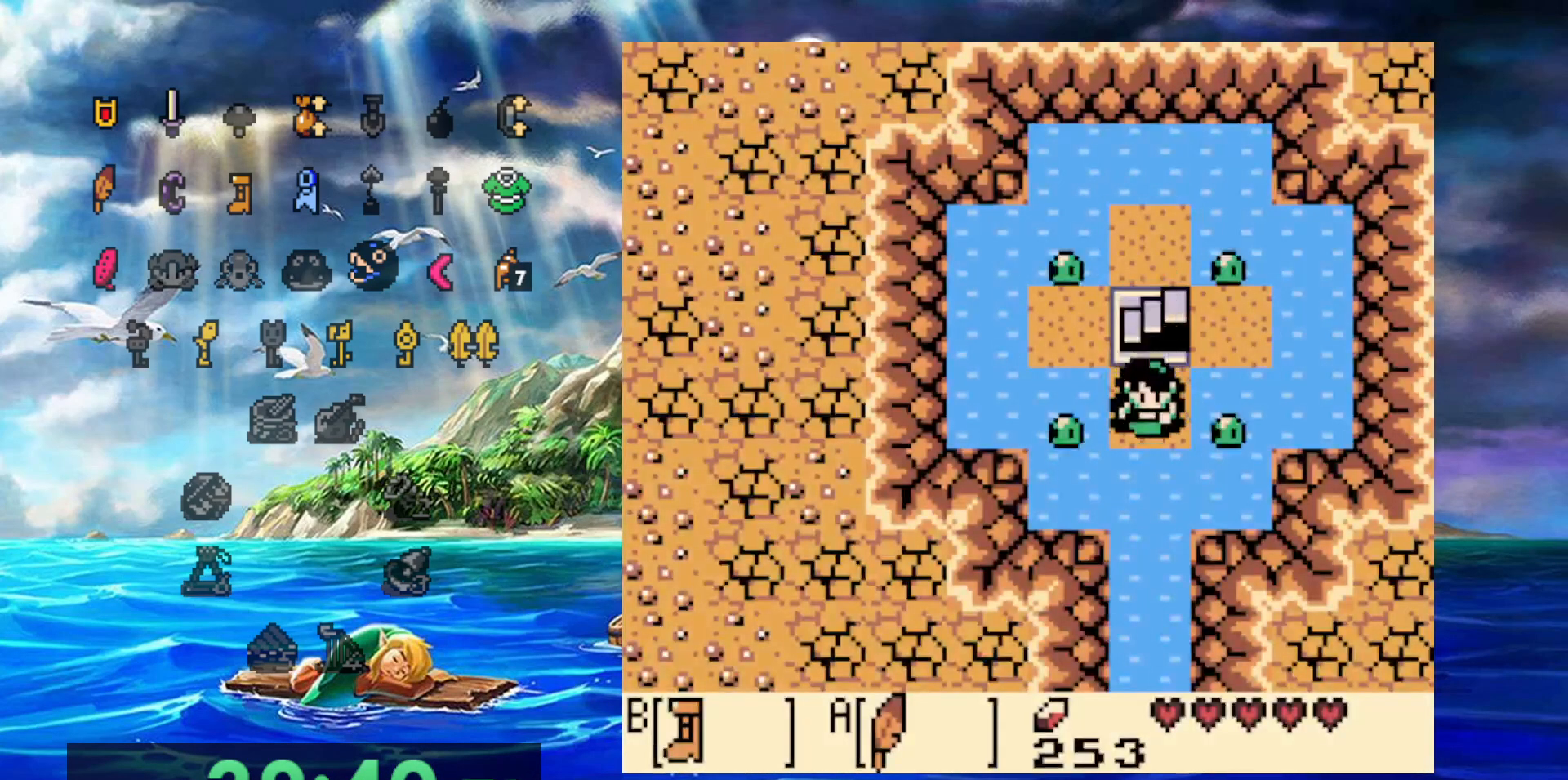
{"dt_ms": 500, "buttons": ["B"], "events": []}
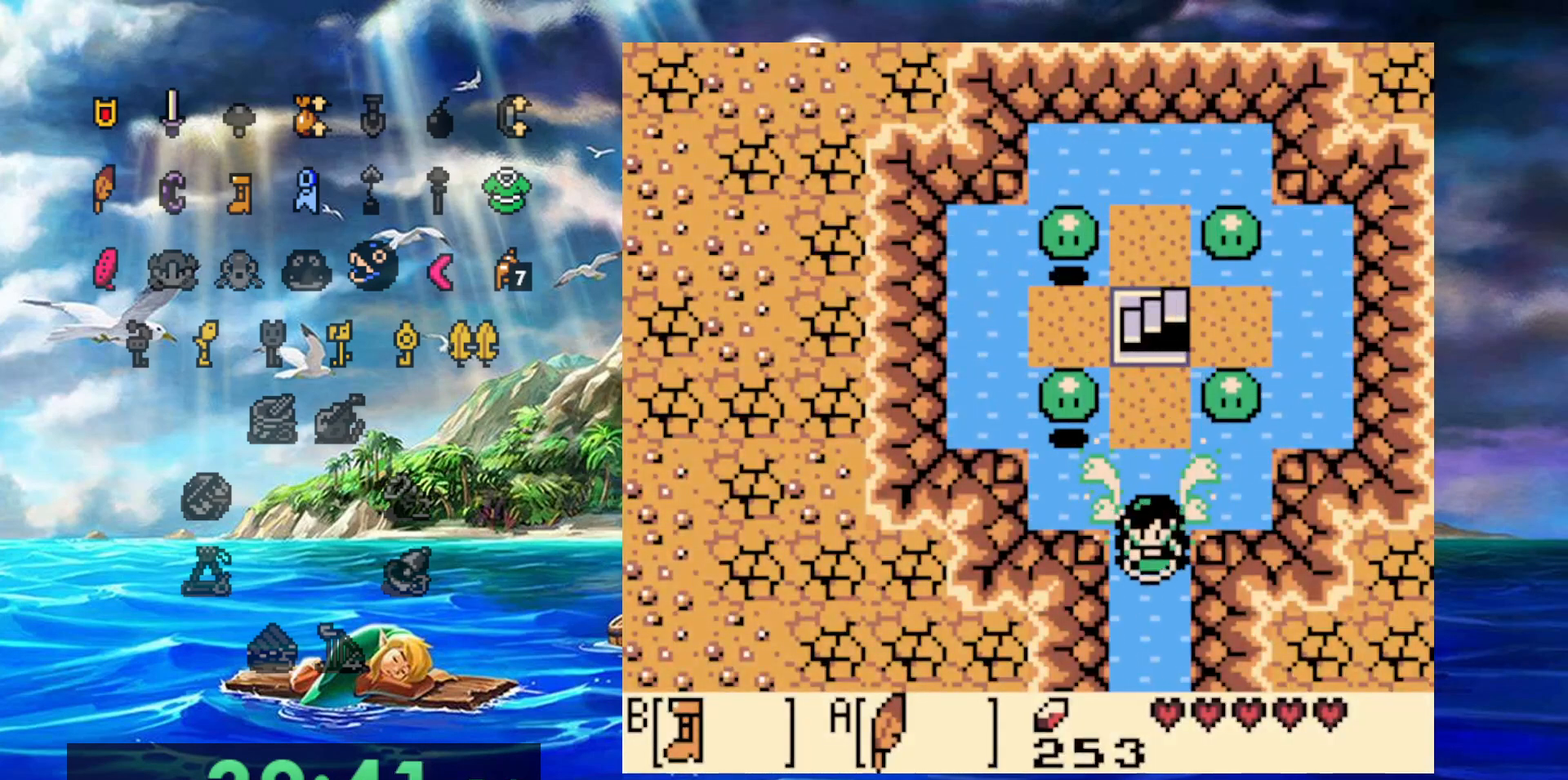
{"dt_ms": 500, "buttons": ["B"], "events": []}
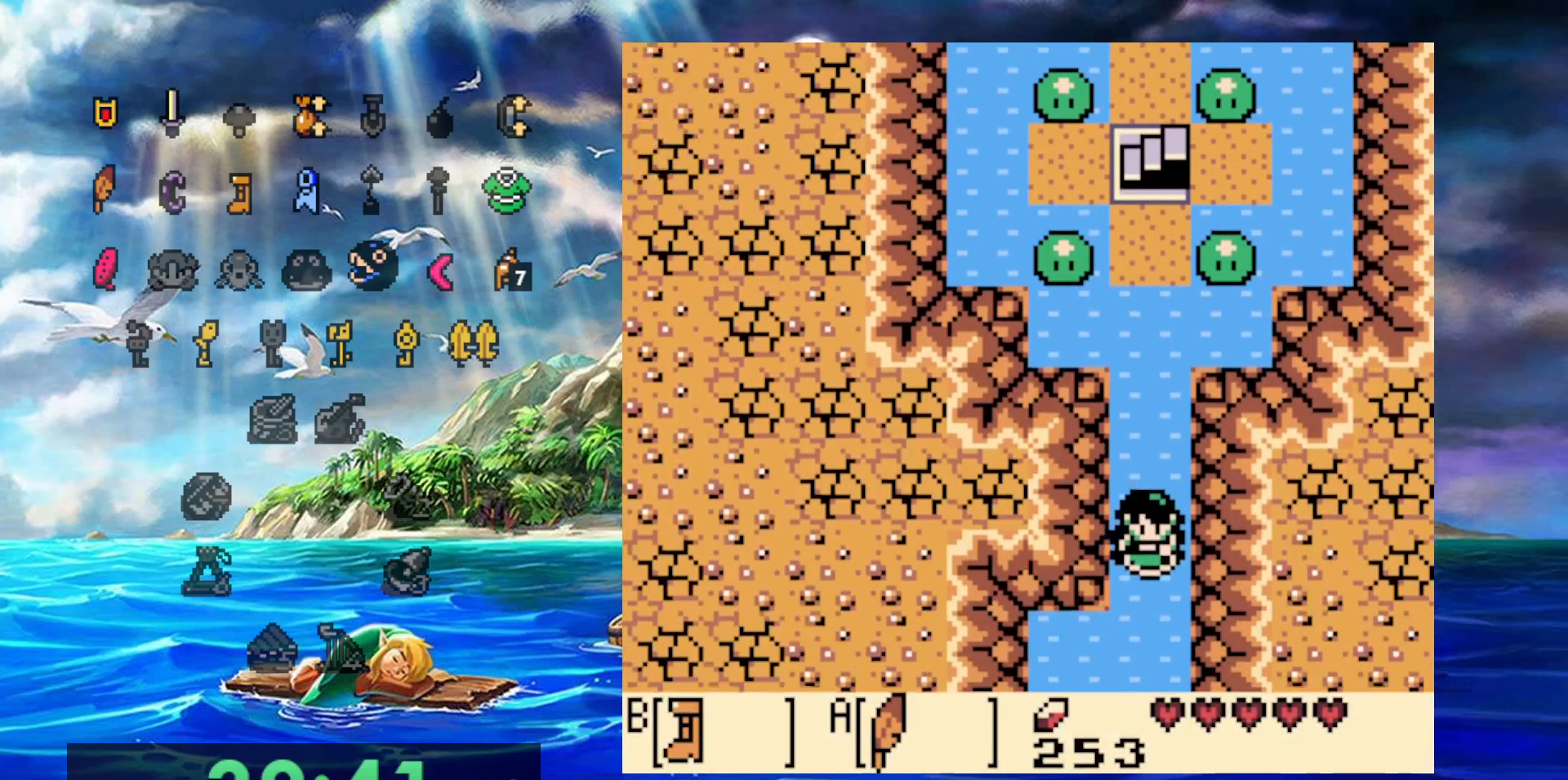
{"dt_ms": 500, "buttons": ["B"], "events": []}
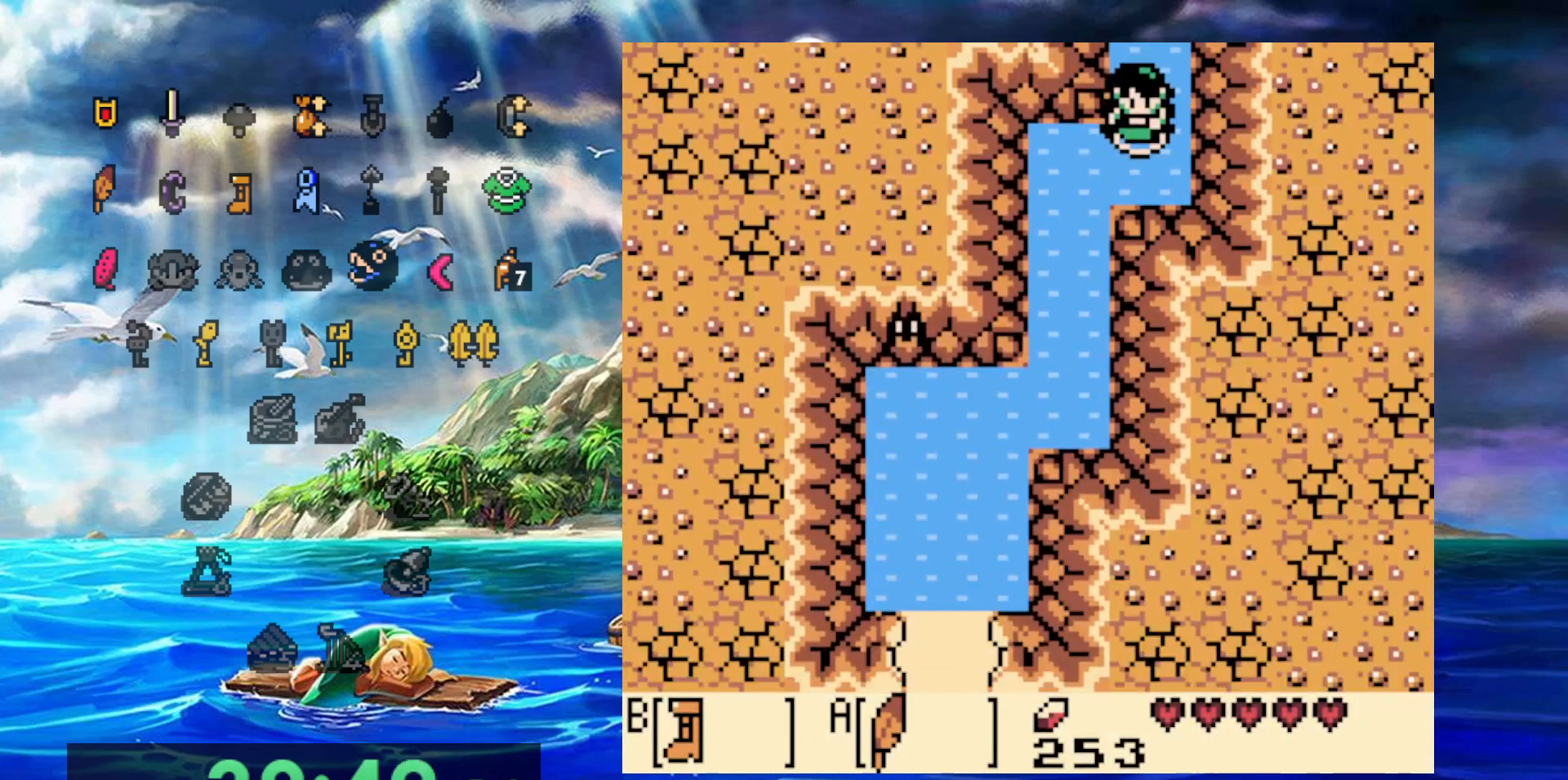
{"dt_ms": 500, "buttons": ["B"], "events": []}
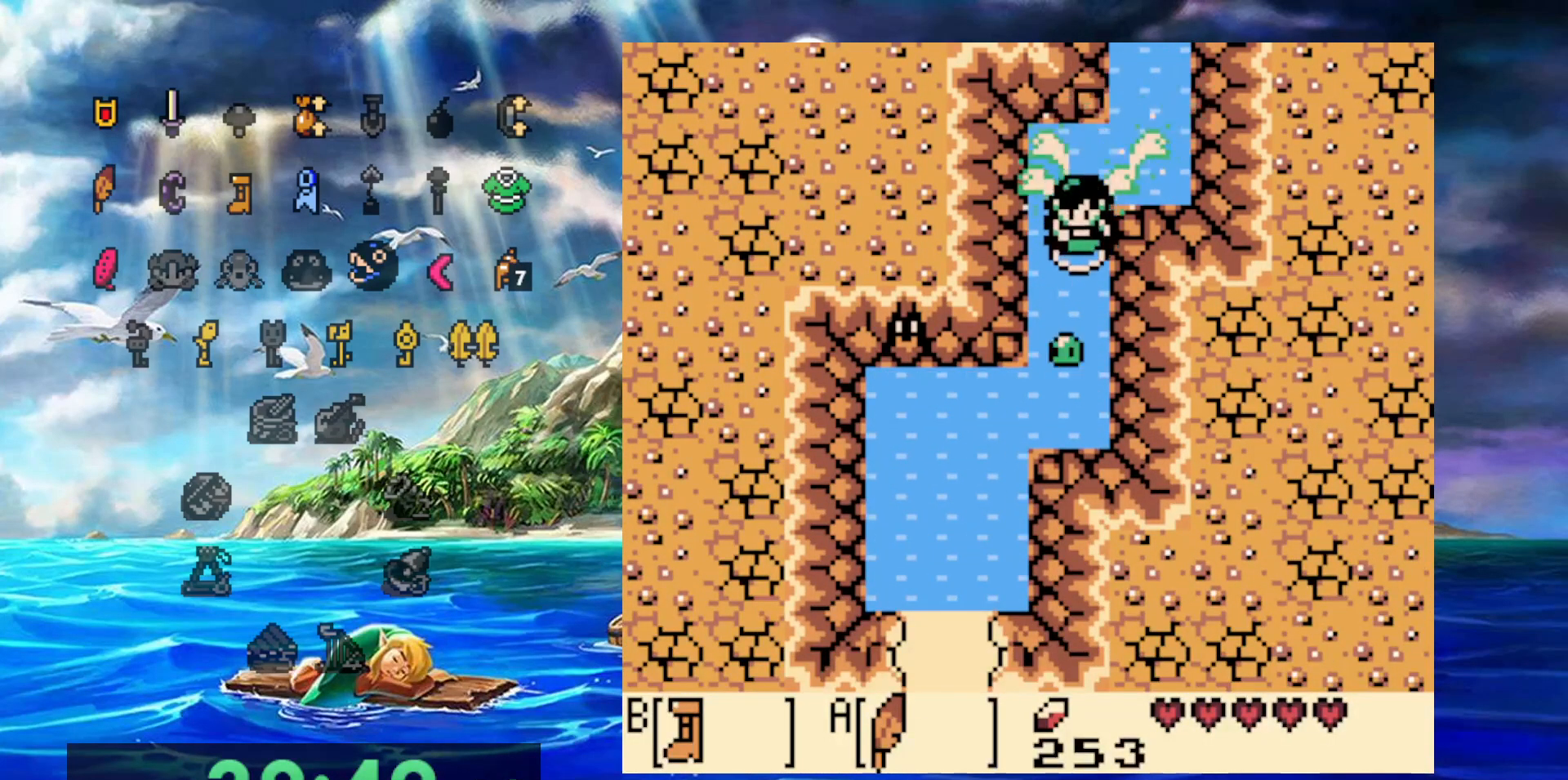
{"dt_ms": 500, "buttons": ["B"]}